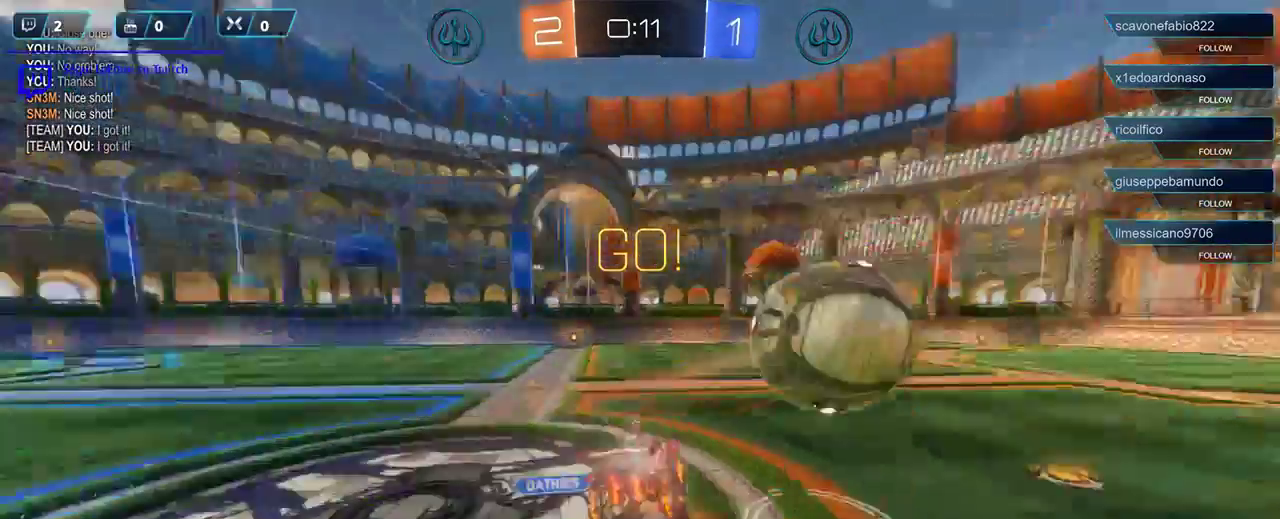
Gameplay with a controller (Xbox layout); each line is a JSON object with the inputs held at the frame after it. "events" lists button and stick changes between this image and that frame as [ms after this image, input, new state], when the widget could be followed in between.
{"buttons": ["R2"], "left_stick": "left", "right_stick": "center", "events": [[33, "A", "up"], [100, "A", "down"], [200, "A", "up"], [267, "left_stick", "left"], [400, "R2", "down"]]}
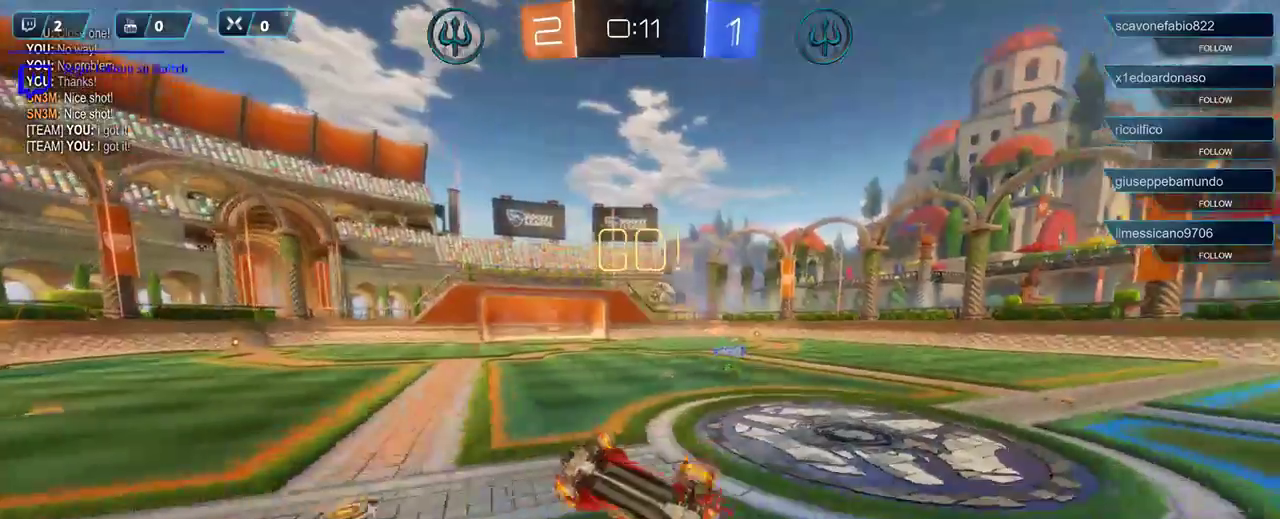
{"buttons": ["R2"], "left_stick": "right", "right_stick": "center", "events": [[100, "left_stick", "center"], [467, "left_stick", "right"]]}
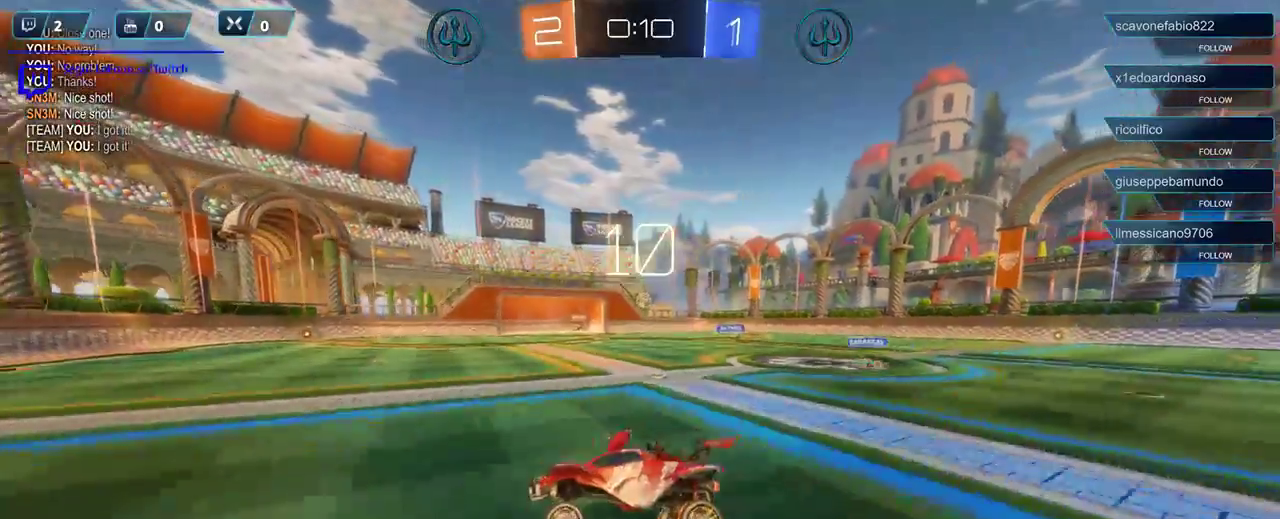
{"buttons": ["R2"], "left_stick": "center", "right_stick": "center", "events": [[400, "left_stick", "center"]]}
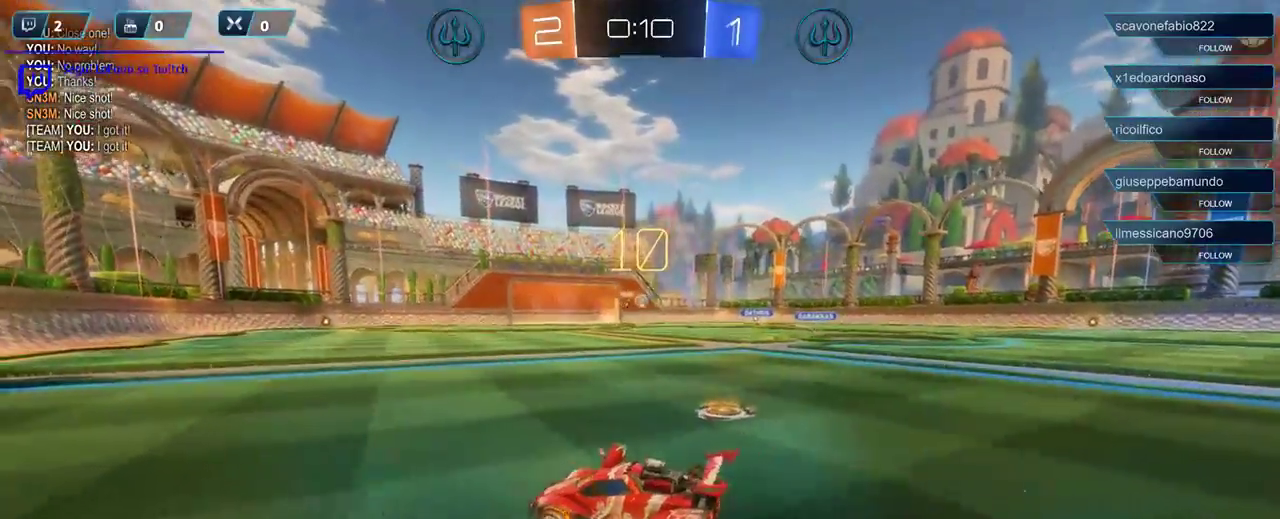
{"buttons": ["L1", "R2"], "left_stick": "left", "right_stick": "center", "events": [[500, "L1", "down"], [500, "left_stick", "left"]]}
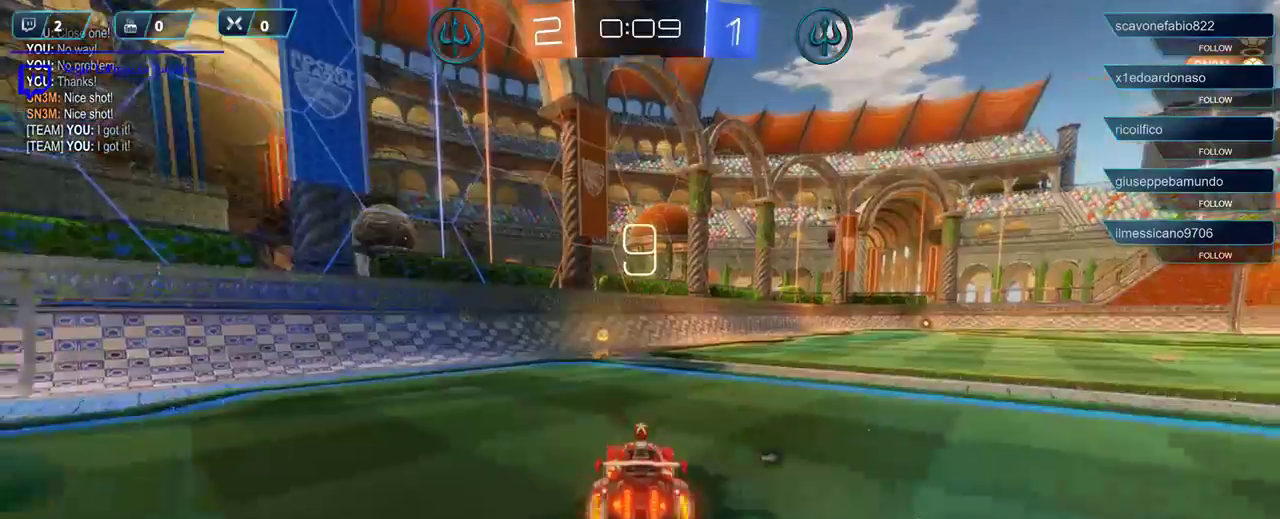
{"buttons": ["R2"], "left_stick": "left", "right_stick": "center", "events": [[100, "L1", "up"], [100, "left_stick", "center"], [433, "left_stick", "left"]]}
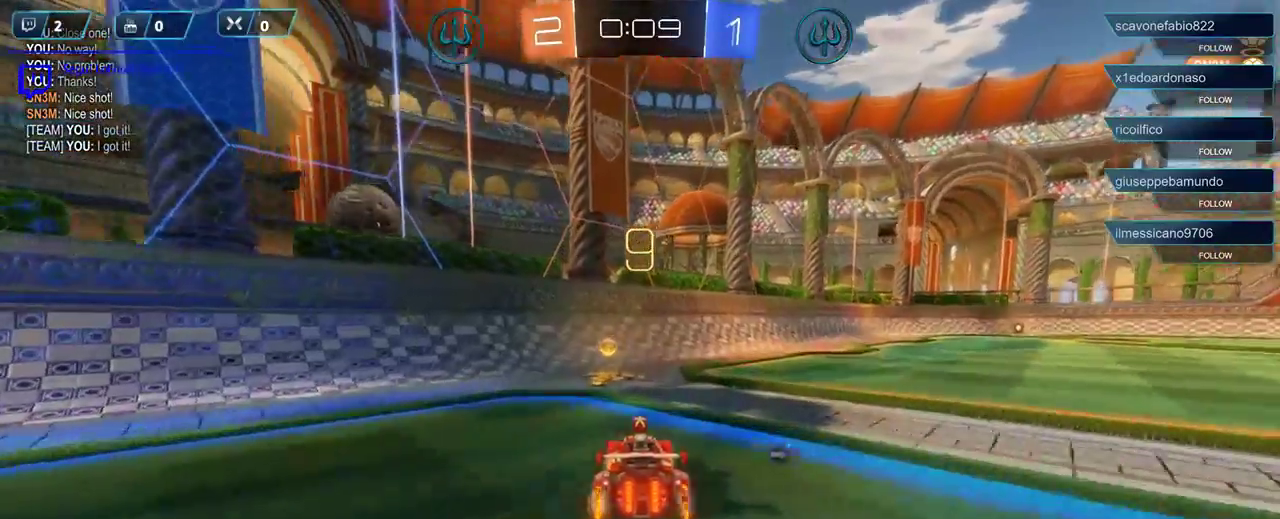
{"buttons": ["R1", "R2"], "left_stick": "right", "right_stick": "center", "events": [[33, "L1", "down"], [117, "left_stick", "right"], [133, "L1", "up"], [333, "R1", "down"]]}
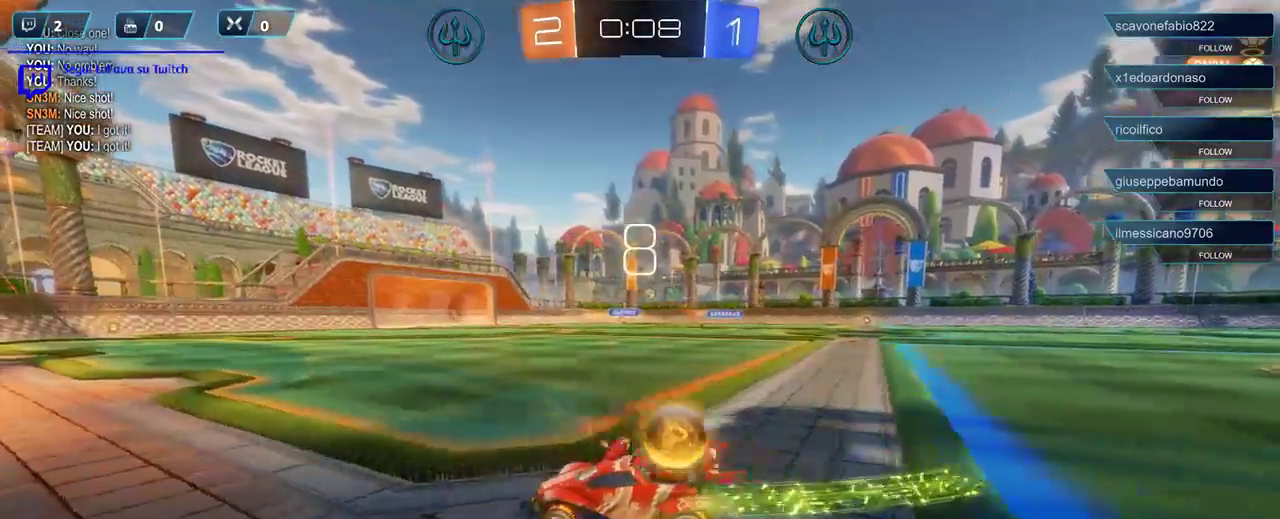
{"buttons": ["A", "R2"], "left_stick": "right", "right_stick": "center", "events": [[467, "R1", "up"], [500, "A", "down"]]}
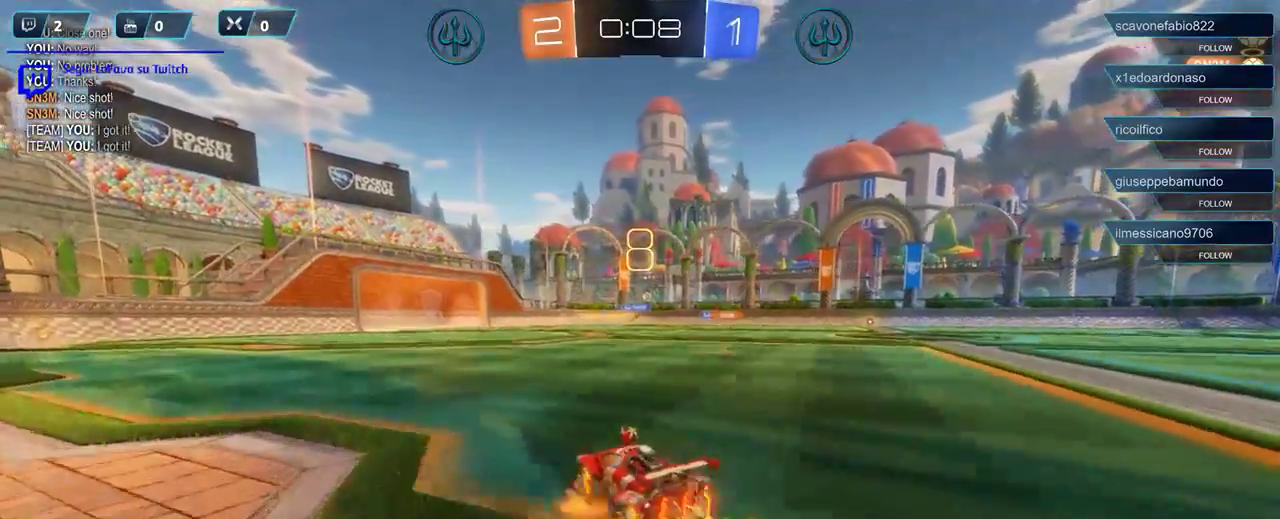
{"buttons": ["A", "R2"], "left_stick": "left", "right_stick": "center", "events": [[100, "A", "up"], [200, "left_stick", "up-left"], [300, "A", "down"], [300, "left_stick", "left"], [367, "A", "up"], [433, "A", "down"]]}
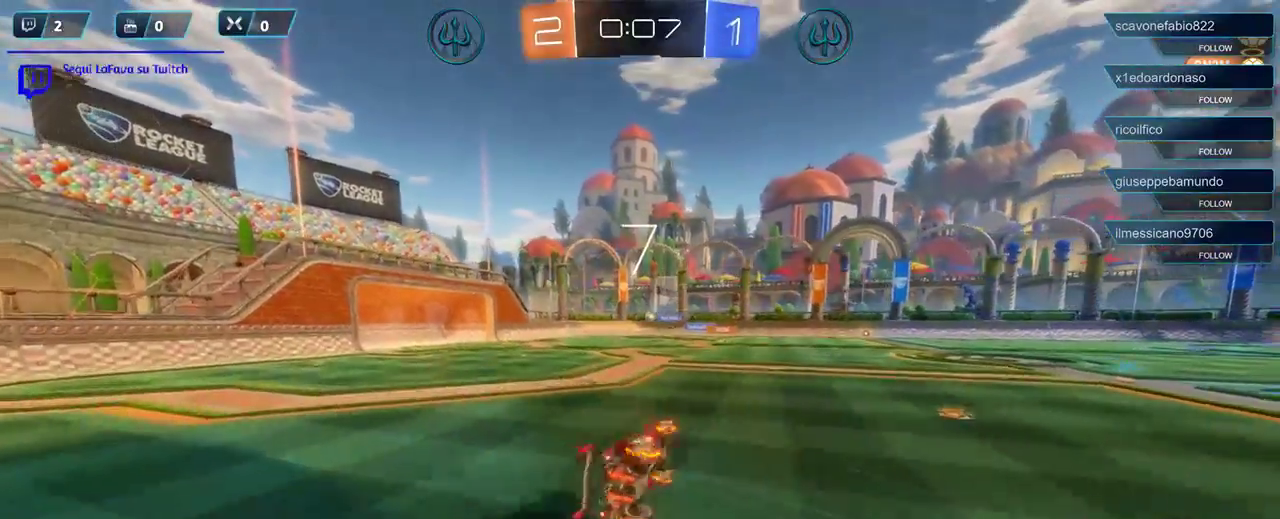
{"buttons": ["R2", "DPAD_UP"], "left_stick": "left", "right_stick": "center", "events": [[33, "A", "up"], [67, "A", "down"], [133, "A", "up"], [433, "DPAD_UP", "down"]]}
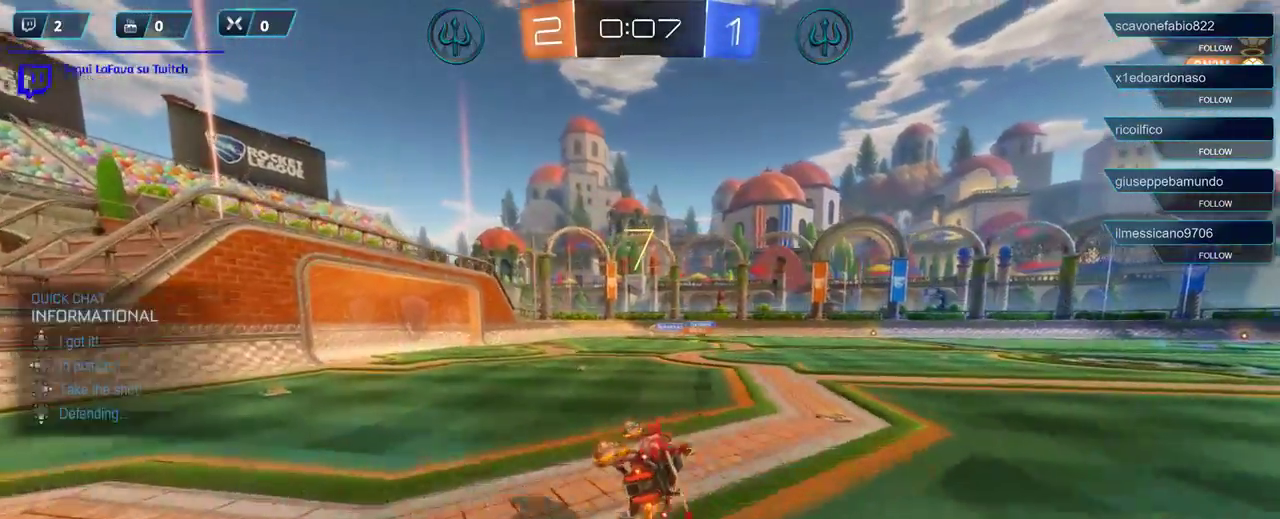
{"buttons": ["R2"], "left_stick": "center", "right_stick": "center", "events": [[33, "DPAD_UP", "up"], [133, "left_stick", "center"], [233, "DPAD_DOWN", "down"], [333, "DPAD_DOWN", "up"]]}
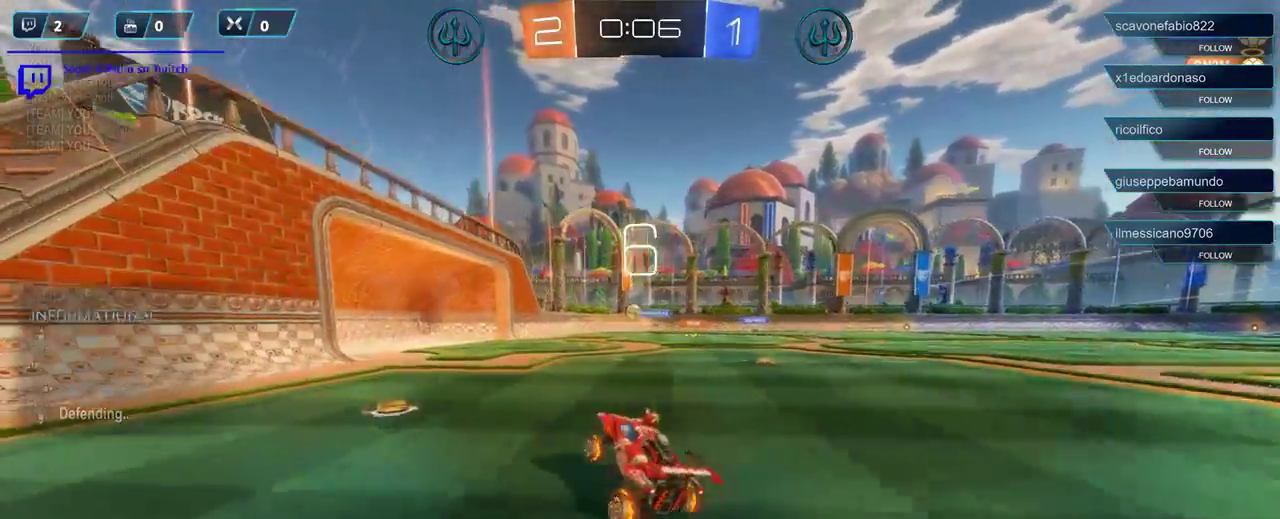
{"buttons": ["R2"], "left_stick": "right", "right_stick": "center", "events": [[67, "left_stick", "right"]]}
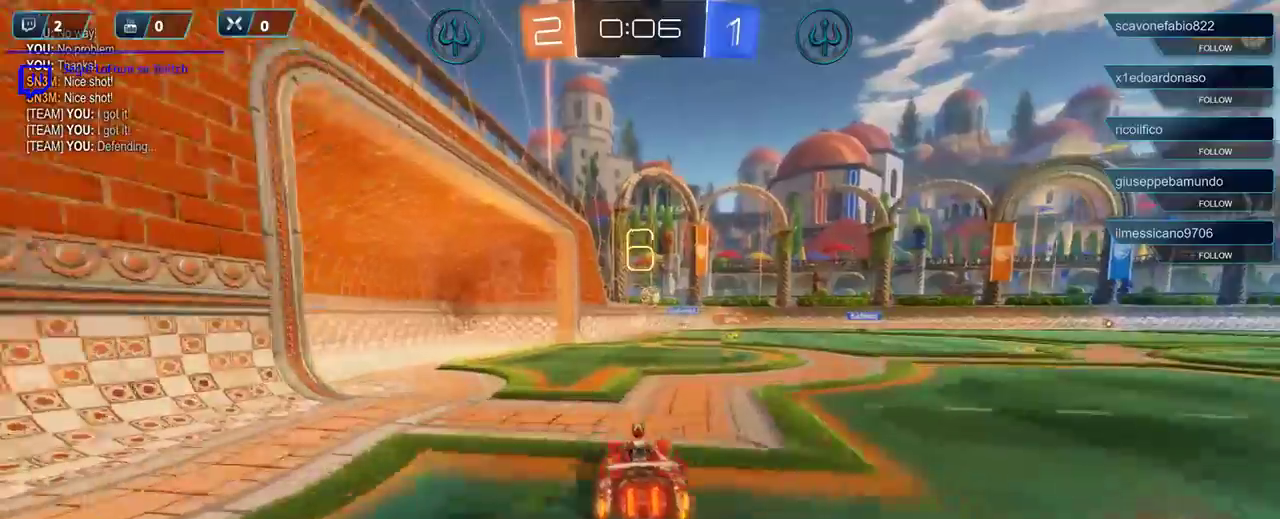
{"buttons": ["R1", "R2"], "left_stick": "center", "right_stick": "center", "events": [[33, "left_stick", "center"], [167, "R1", "down"], [200, "left_stick", "right"], [367, "left_stick", "center"]]}
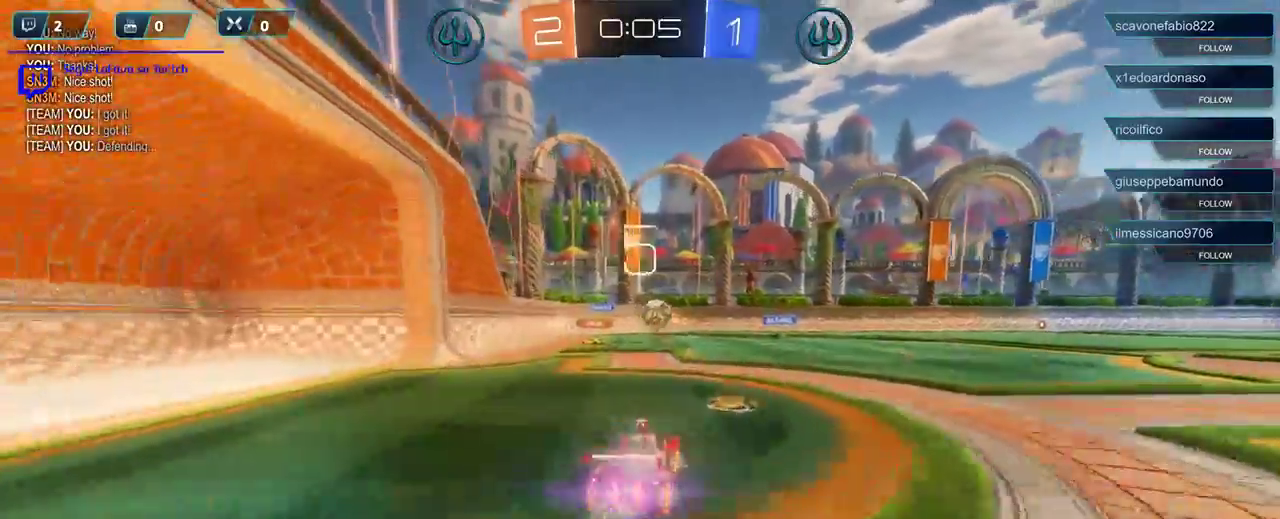
{"buttons": ["R2"], "left_stick": "up-left", "right_stick": "center", "events": [[167, "left_stick", "right"], [233, "A", "down"], [367, "A", "up"], [367, "R1", "up"], [467, "left_stick", "up-left"]]}
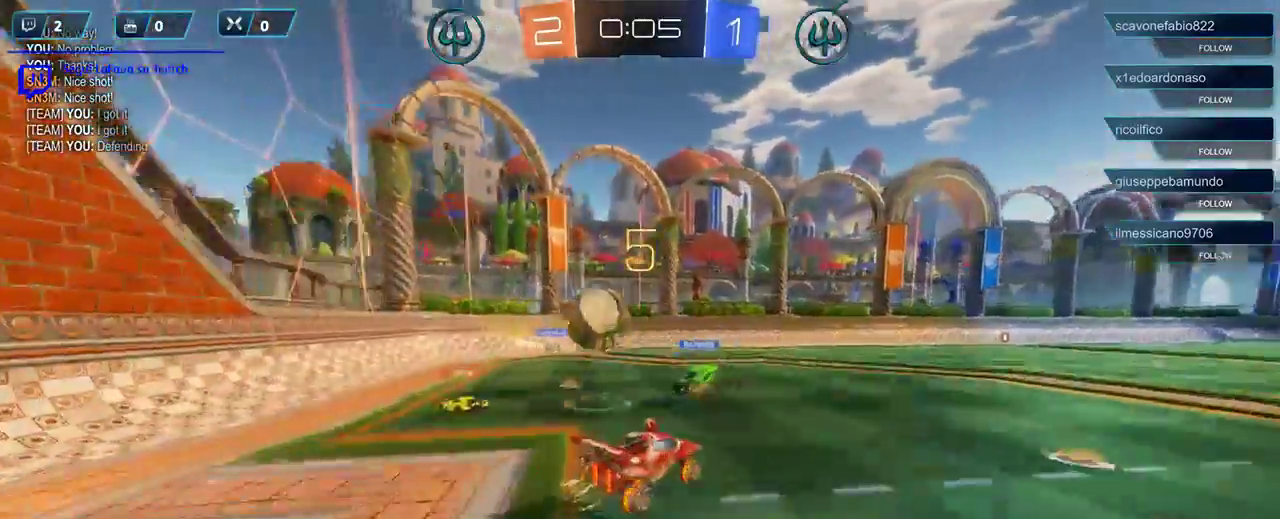
{"buttons": ["R2"], "left_stick": "left", "right_stick": "center", "events": [[33, "L3", "down"], [33, "left_stick", "left"], [67, "A", "down"], [133, "A", "up"], [200, "A", "down"], [300, "A", "up"], [333, "L3", "up"]]}
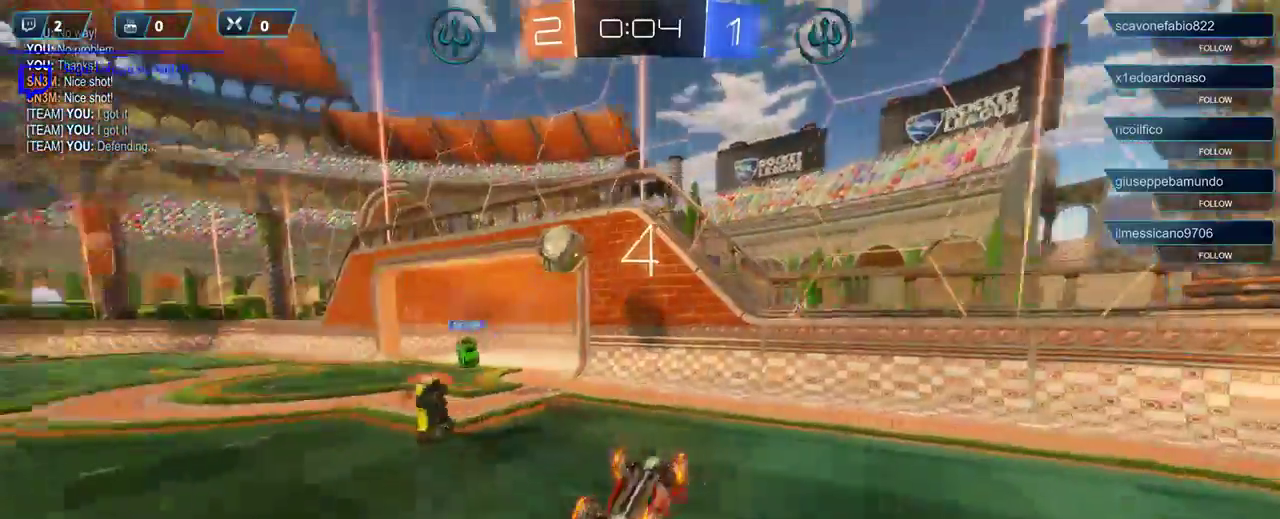
{"buttons": ["R2"], "left_stick": "left", "right_stick": "center", "events": []}
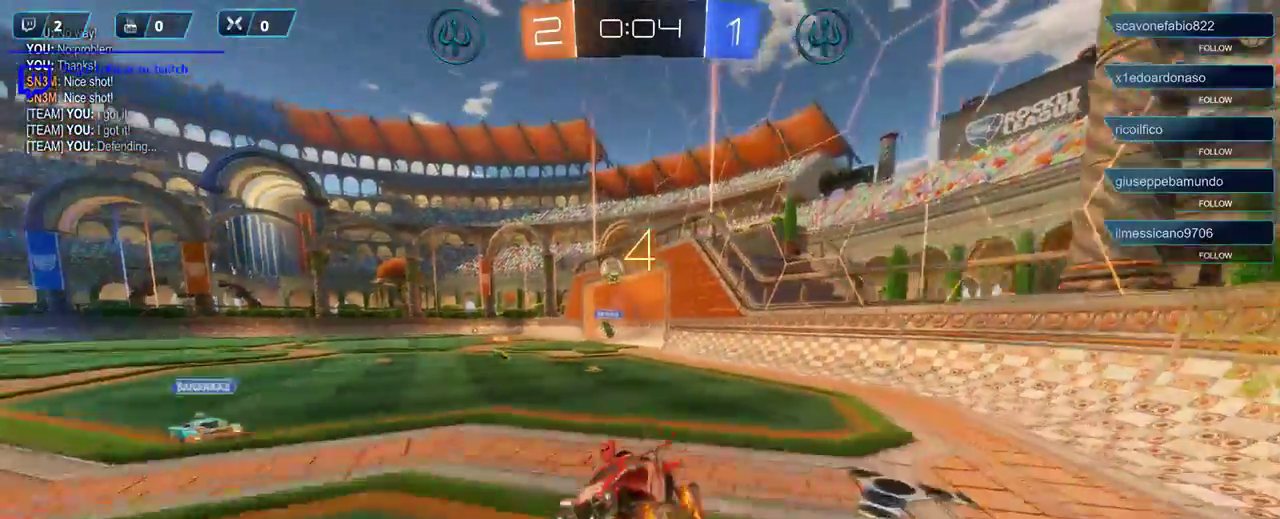
{"buttons": ["R2"], "left_stick": "right", "right_stick": "center", "events": [[150, "left_stick", "center"], [200, "left_stick", "right"]]}
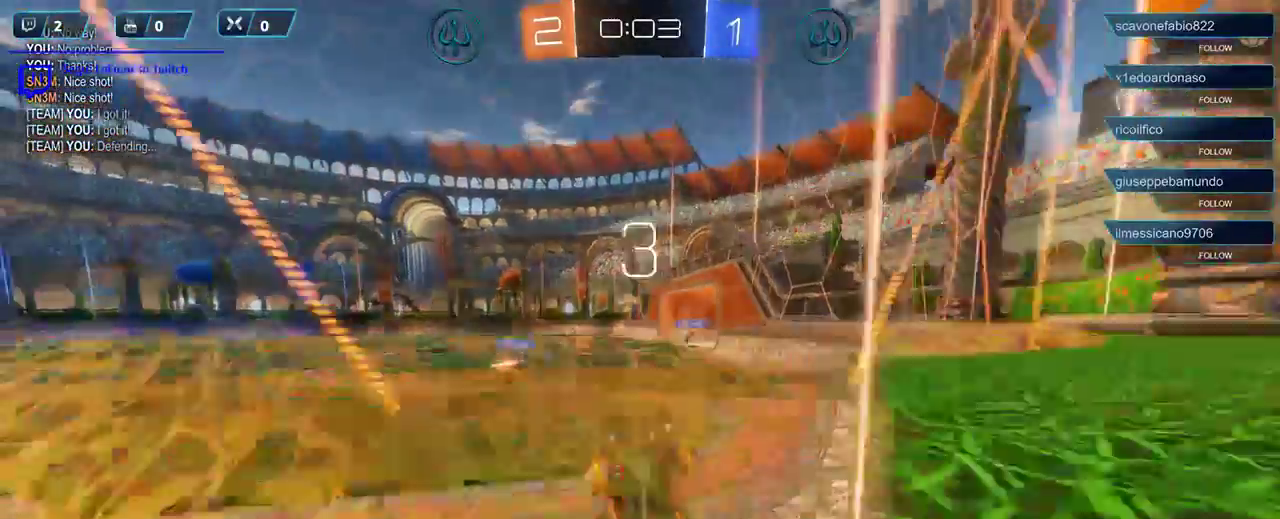
{"buttons": ["R2"], "left_stick": "right", "right_stick": "center", "events": []}
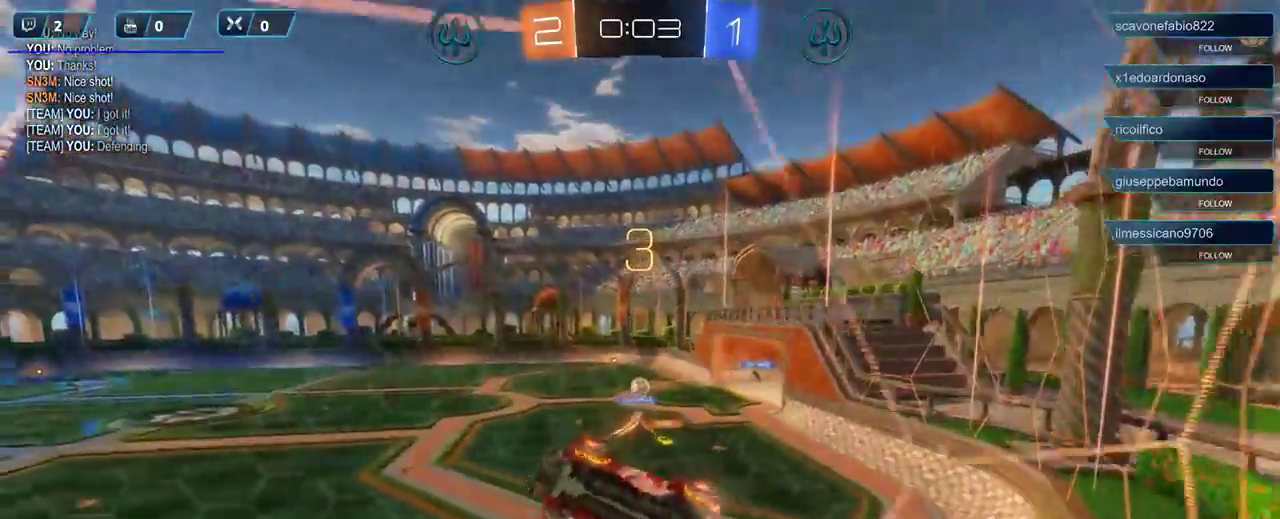
{"buttons": ["R2"], "left_stick": "right", "right_stick": "center", "events": []}
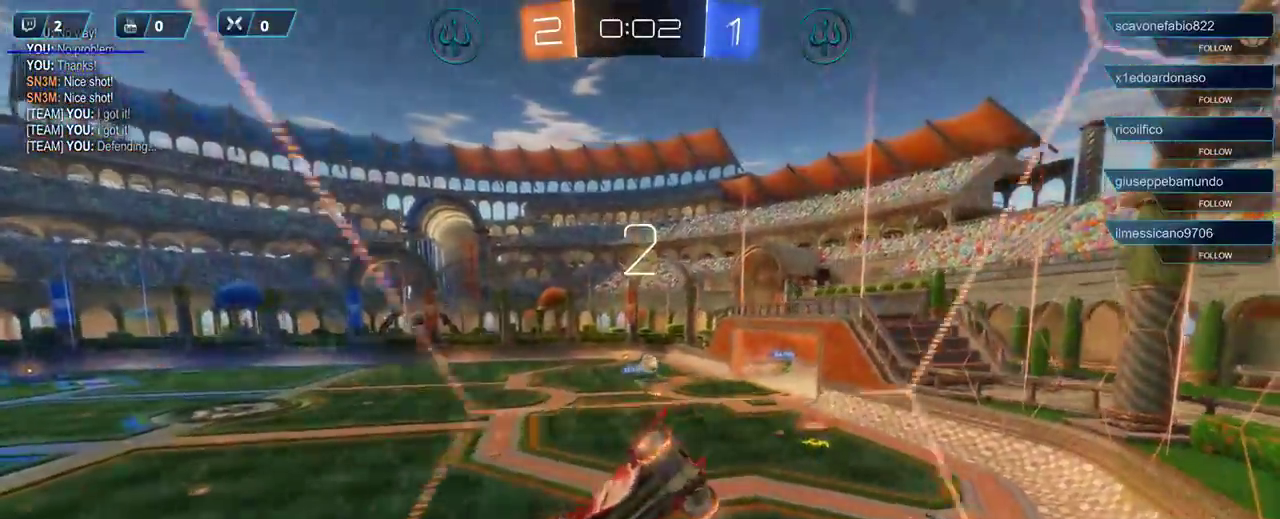
{"buttons": ["R2"], "left_stick": "right", "right_stick": "center", "events": [[300, "left_stick", "center"], [467, "left_stick", "right"]]}
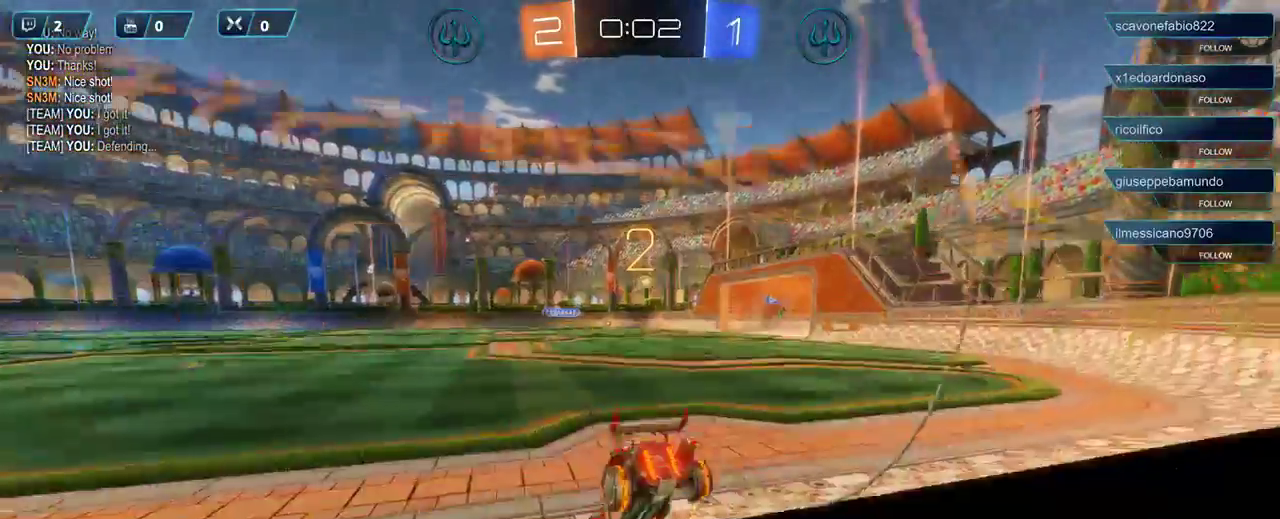
{"buttons": ["R2"], "left_stick": "center", "right_stick": "center", "events": [[300, "left_stick", "center"]]}
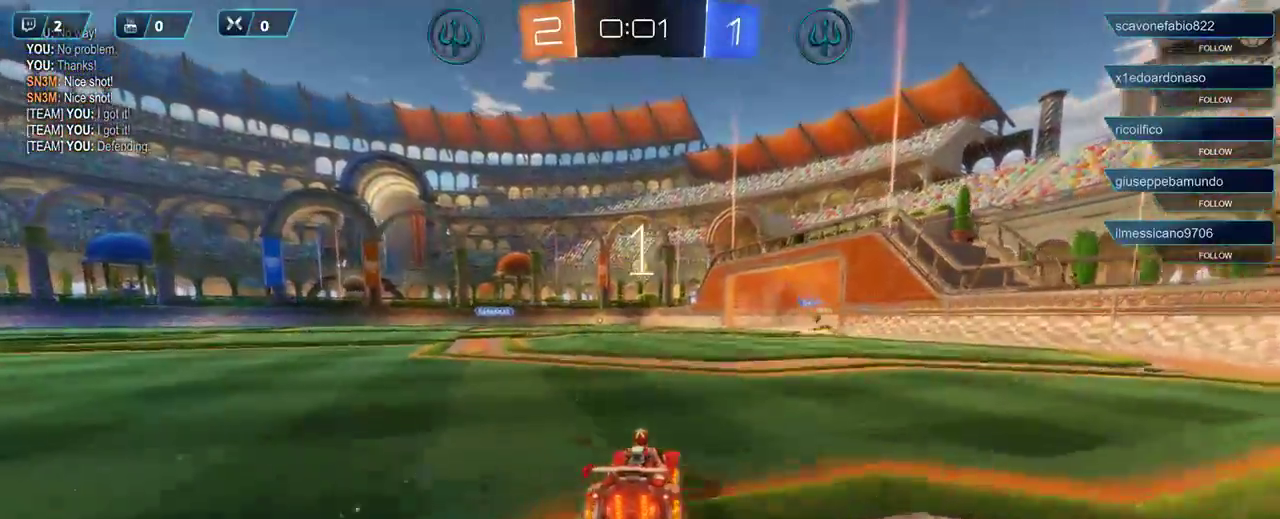
{"buttons": ["A", "R2"], "left_stick": "up", "right_stick": "center", "events": [[133, "left_stick", "left"], [200, "A", "down"], [267, "A", "up"], [267, "left_stick", "up"], [400, "A", "down"], [433, "A", "up"], [500, "A", "down"]]}
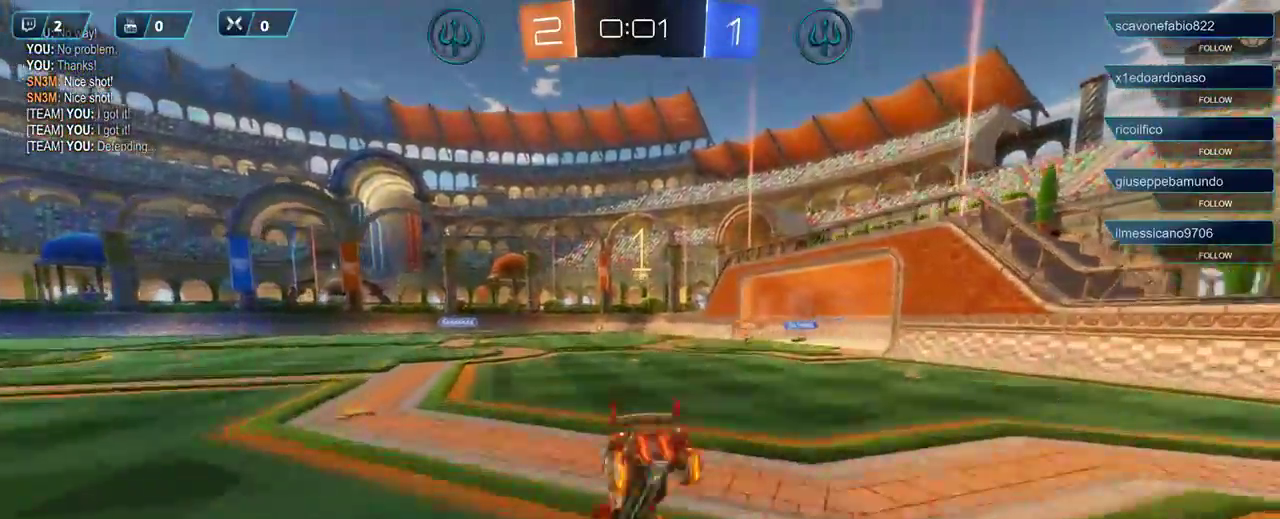
{"buttons": ["R2"], "left_stick": "center", "right_stick": "center", "events": [[100, "A", "up"], [333, "left_stick", "center"]]}
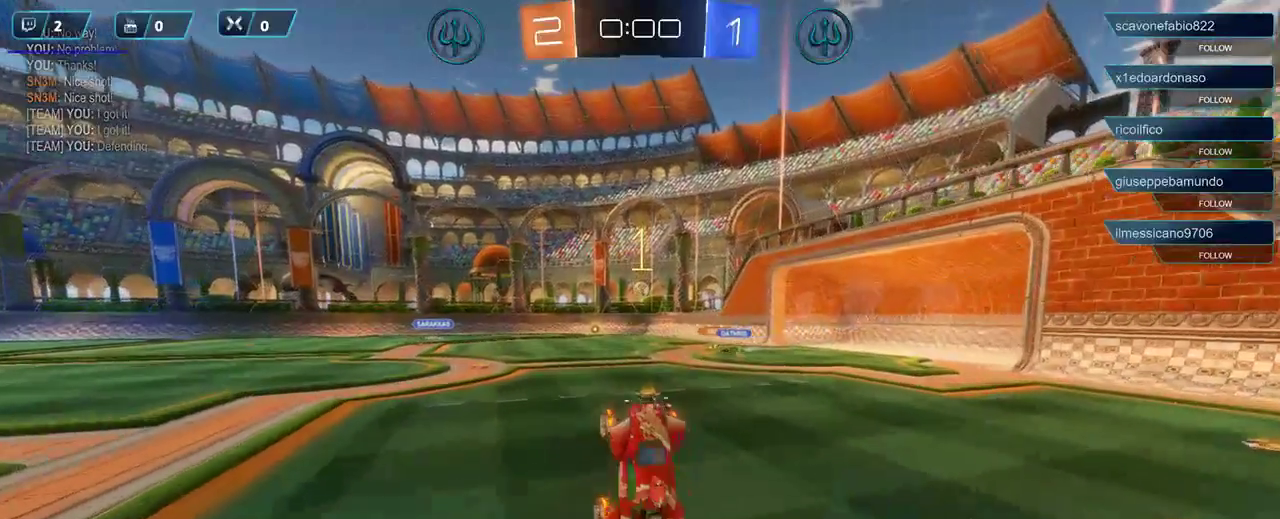
{"buttons": ["R2"], "left_stick": "center", "right_stick": "center", "events": []}
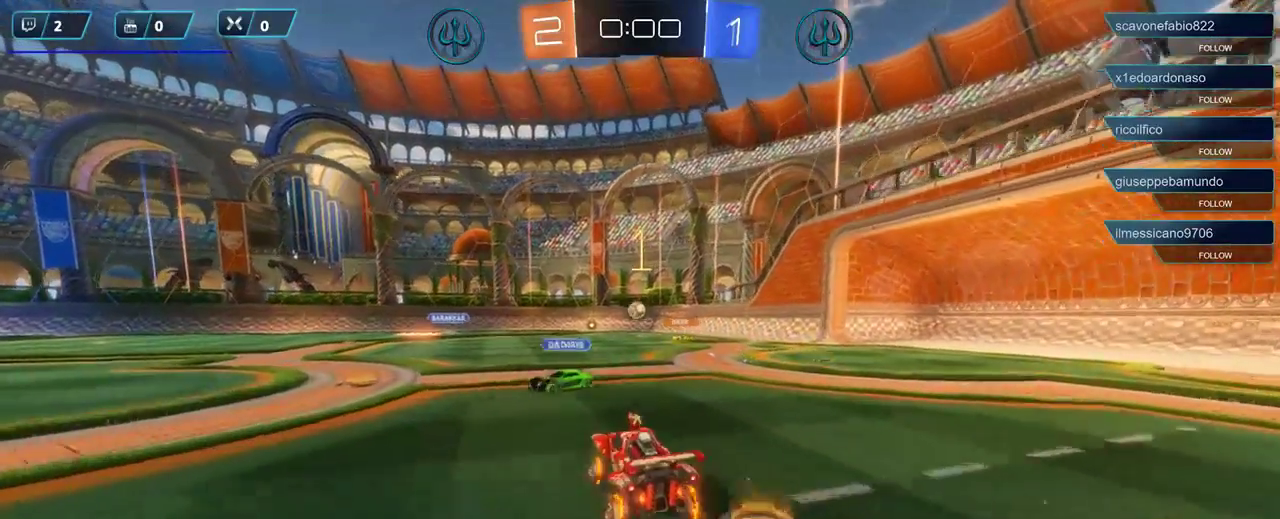
{"buttons": ["R2"], "left_stick": "center", "right_stick": "center", "events": [[333, "left_stick", "left"], [500, "left_stick", "center"]]}
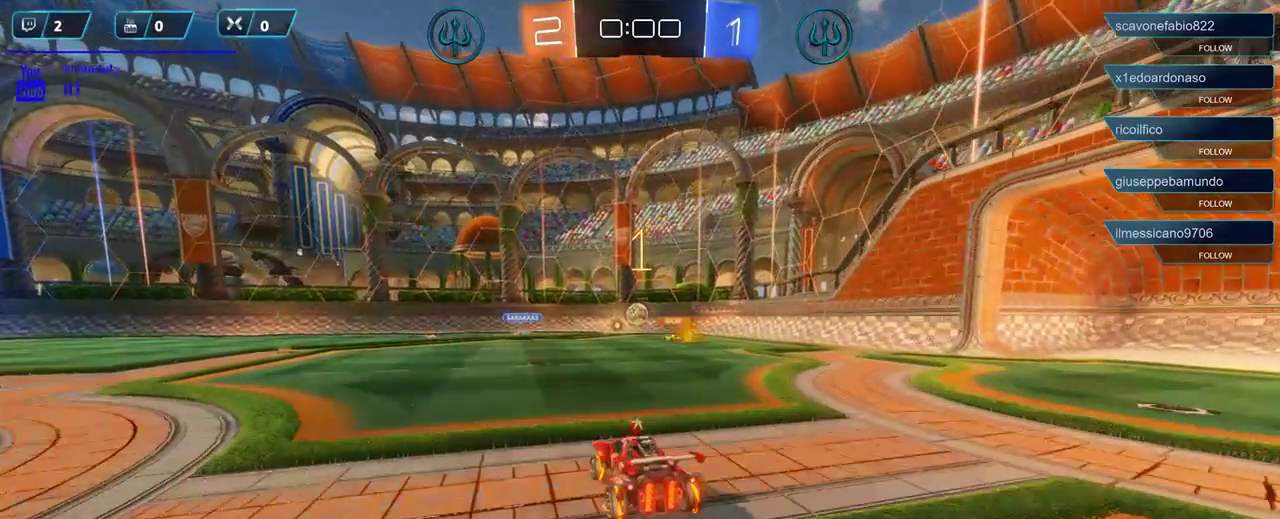
{"buttons": [], "left_stick": "center", "right_stick": "center", "events": [[100, "left_stick", "right"], [200, "R2", "up"], [467, "left_stick", "center"]]}
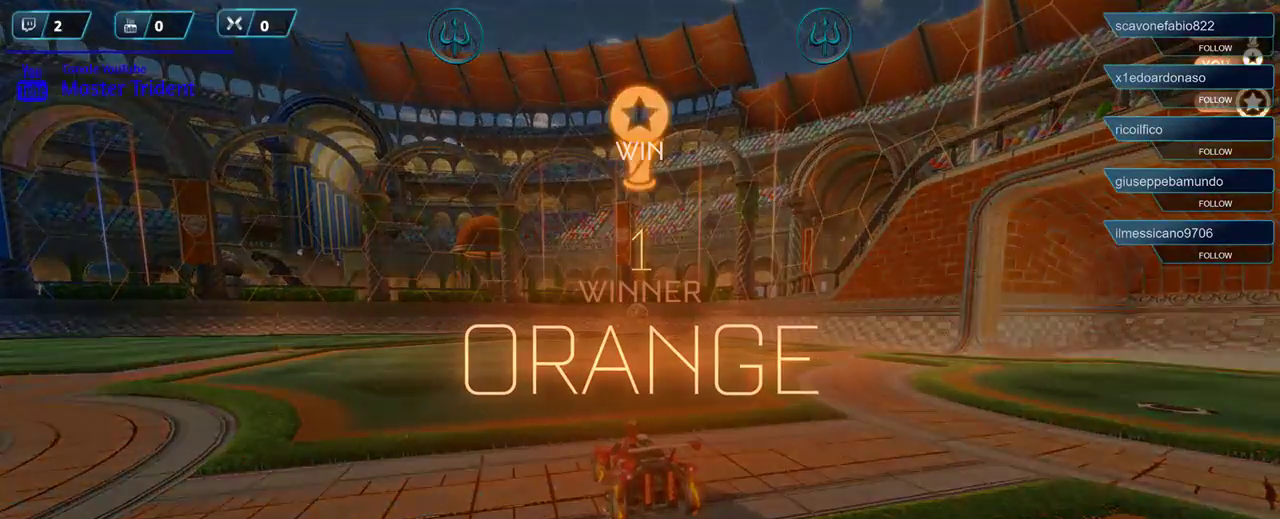
{"buttons": [], "left_stick": "center", "right_stick": "center", "events": []}
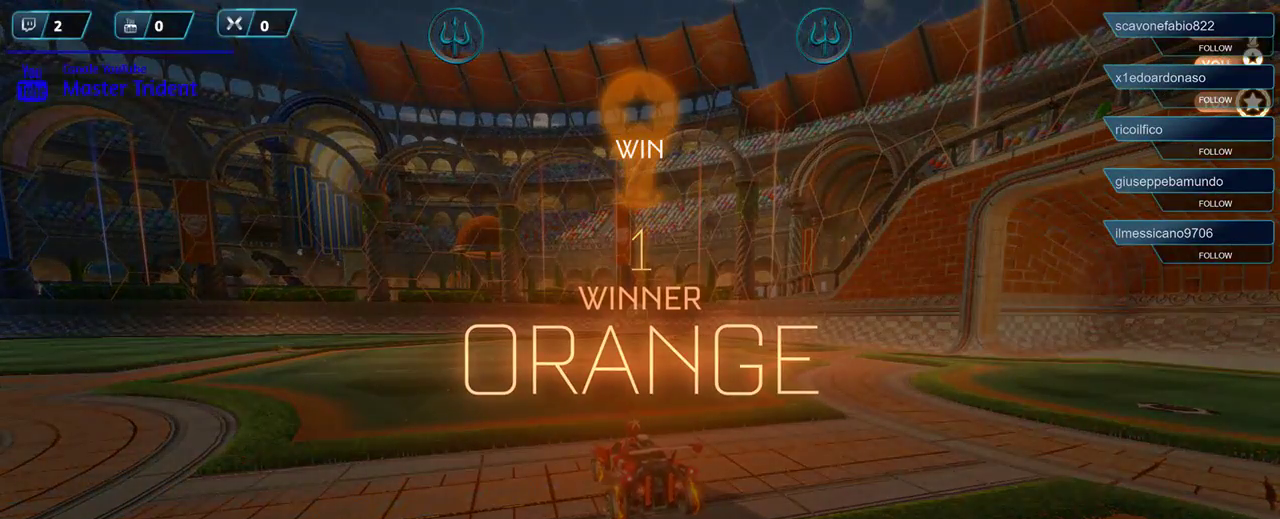
{"buttons": [], "left_stick": "center", "right_stick": "center", "events": []}
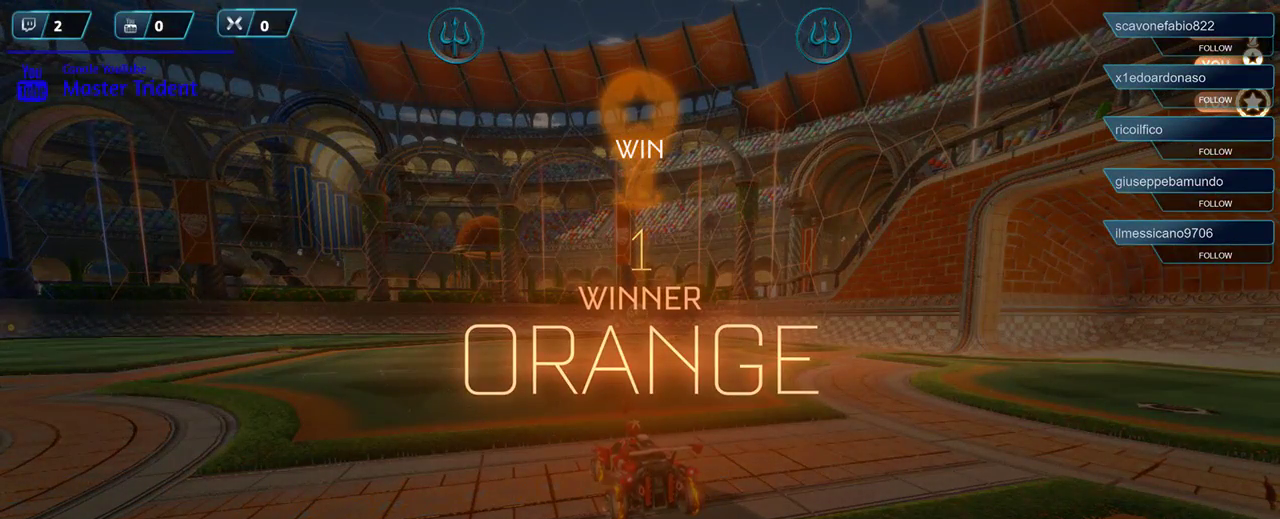
{"buttons": ["DPAD_UP"], "left_stick": "center", "right_stick": "center", "events": [[100, "DPAD_UP", "down"], [267, "DPAD_UP", "up"], [433, "DPAD_UP", "down"]]}
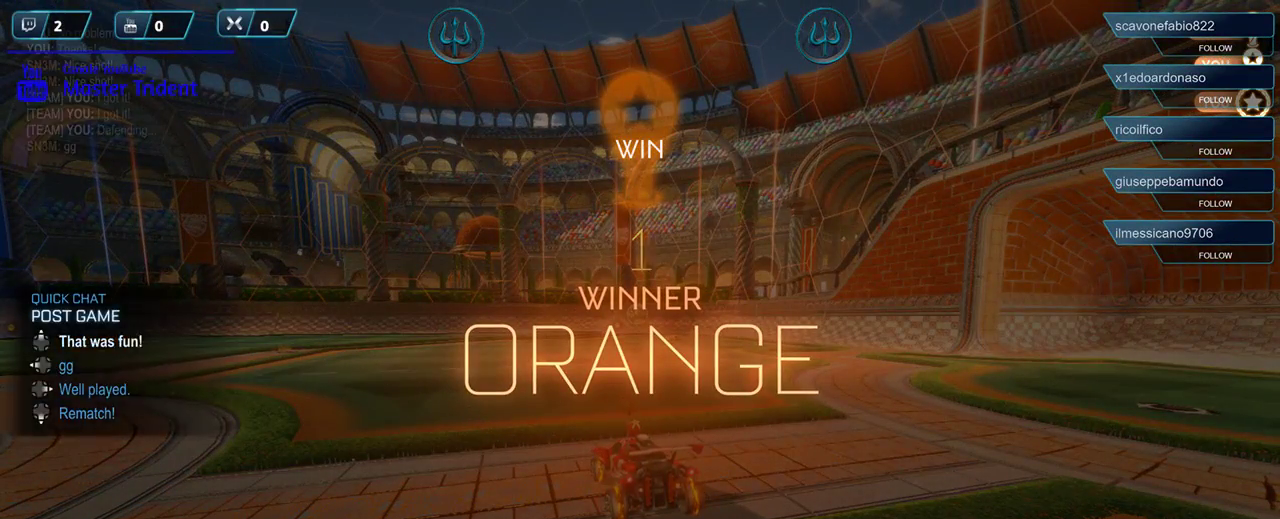
{"buttons": [], "left_stick": "center", "right_stick": "center", "events": [[67, "DPAD_UP", "up"]]}
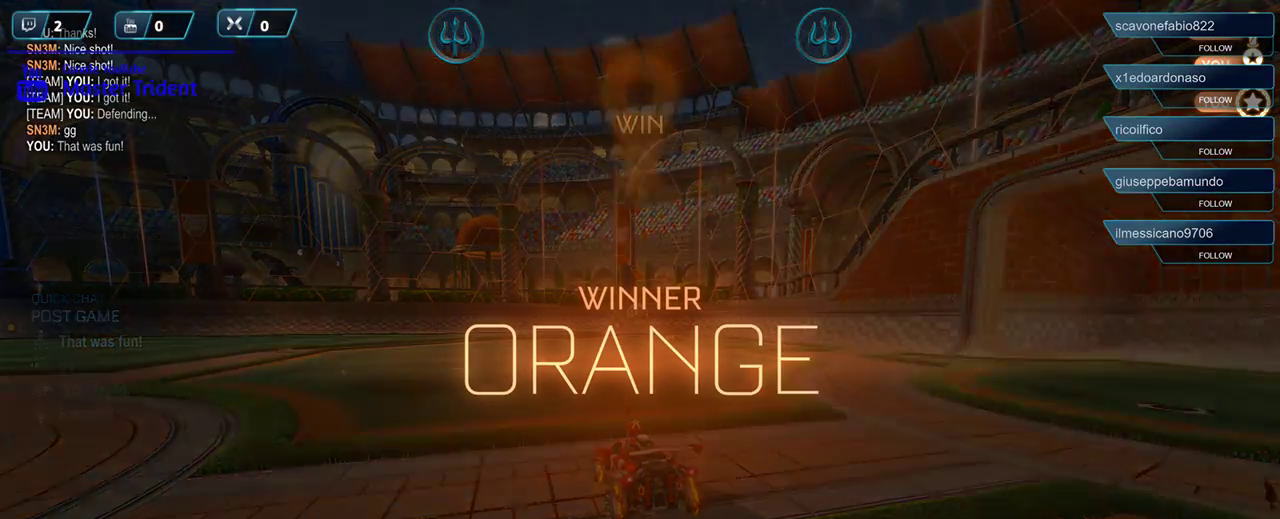
{"buttons": [], "left_stick": "center", "right_stick": "center", "events": []}